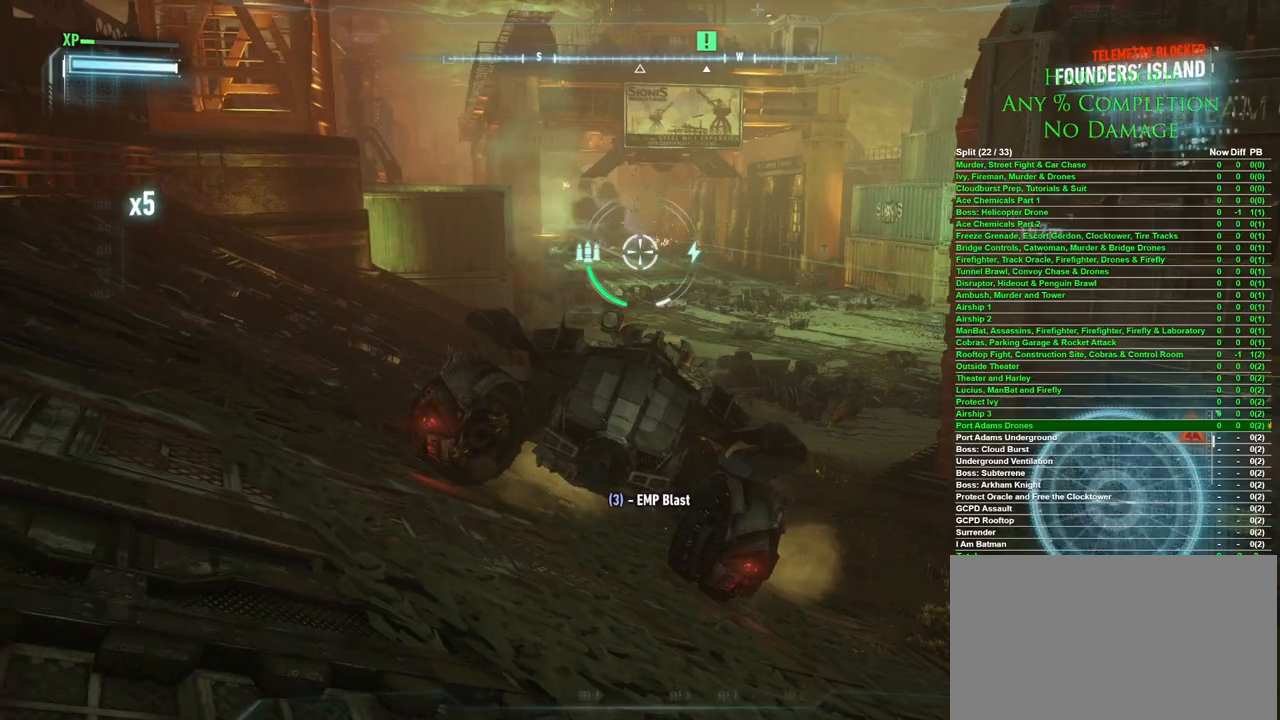
Gameplay with keyboard and mouse; each line is a JSON object with the keys and mouse buttons held at the frame after it. "events" lists presses ("down") and releases ("up") of "1", "2", "3", "4", "5", "a", "alt", "c", "caps_lock", "ctrl", "d", "e", "f", "g", "q", "r", "s", "shift", "space", "t", "tab", "v", "w", "x", "z" and "mouse_wheel" between this image and that frame as [ms after this image, input, new state], when the widget could be followed in between. "mouse_wheel" = the "wheel" button of the "mouse" list. No other keys are recorded. "wheel" means that the mouse wheel is clicked or scrolled. Mouse movement is not recorded.
{"keys": ["a"], "mouse": [], "events": [[133, "d", "down"], [267, "d", "up"], [367, "a", "down"]]}
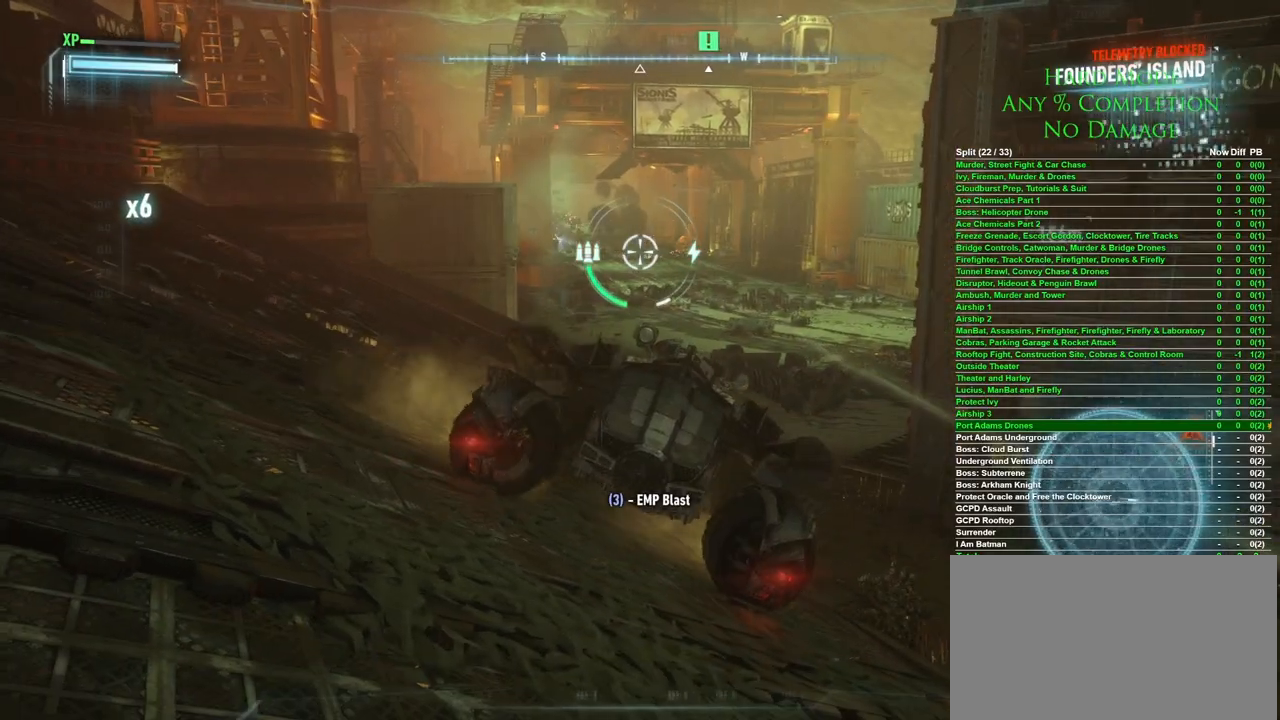
{"keys": ["a", "w"], "mouse": [], "events": [[133, "a", "up"], [133, "d", "down"], [333, "a", "down"], [383, "d", "up"], [467, "w", "down"]]}
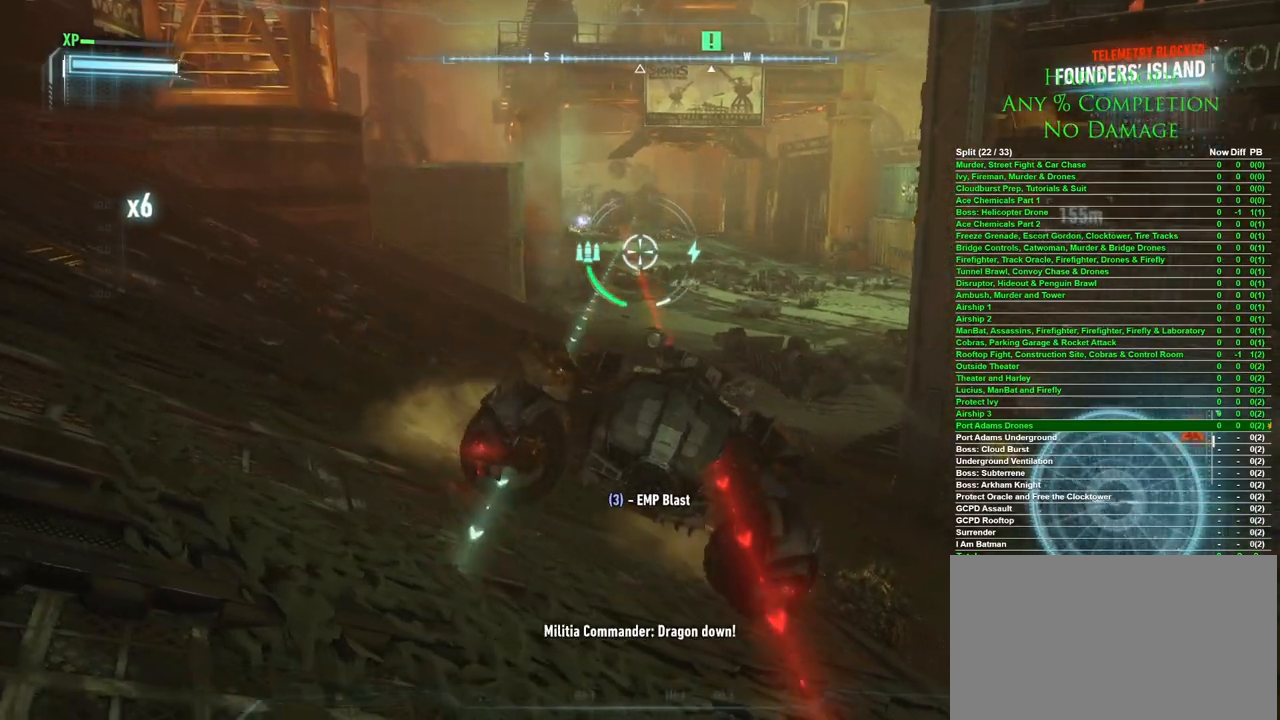
{"keys": ["a"], "mouse": [], "events": [[67, "w", "up"], [167, "w", "down"], [200, "w", "up"]]}
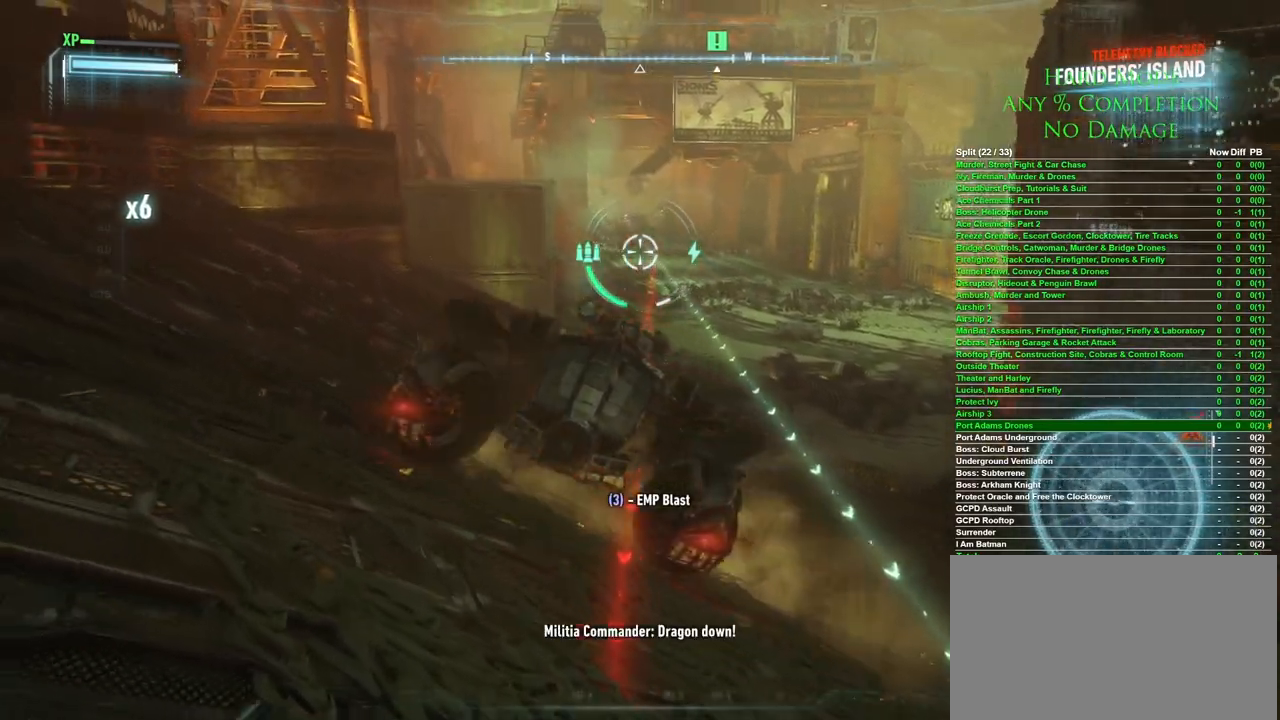
{"keys": ["a", "w"], "mouse": [], "events": [[33, "w", "down"]]}
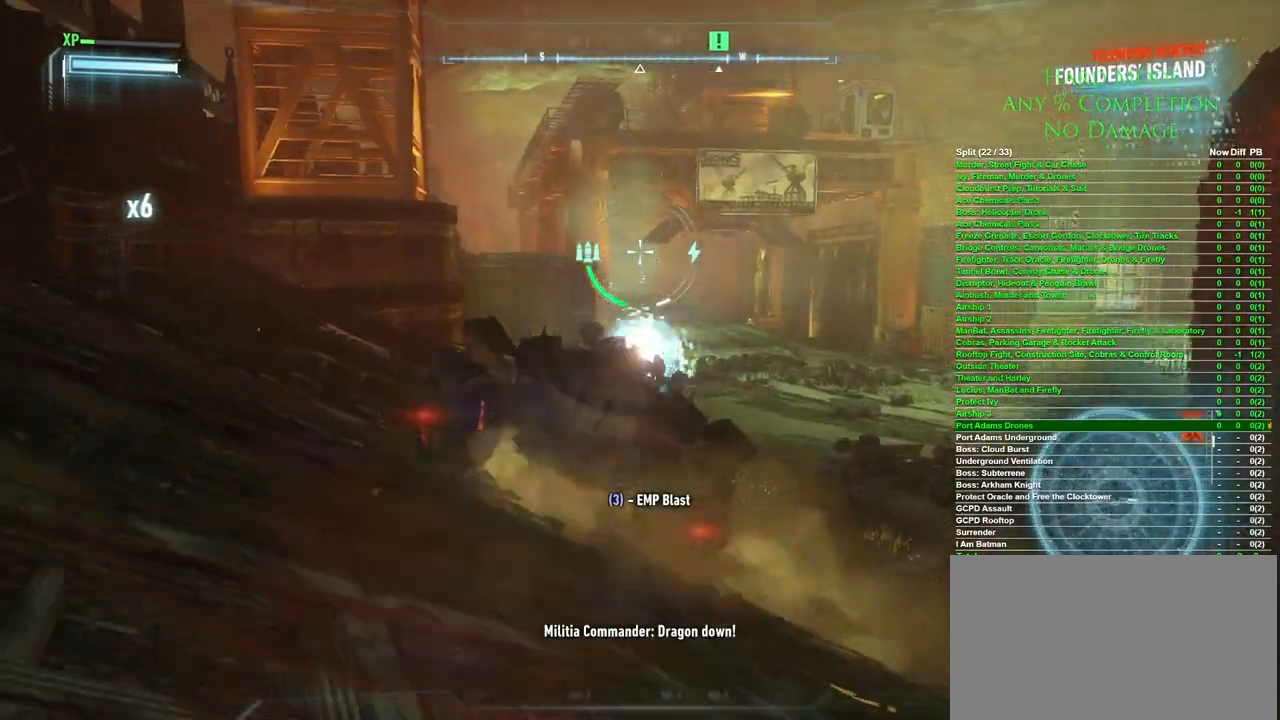
{"keys": ["a"], "mouse": [], "events": [[50, "w", "up"], [100, "a", "up"], [183, "a", "down"], [283, "a", "up"], [433, "a", "down"]]}
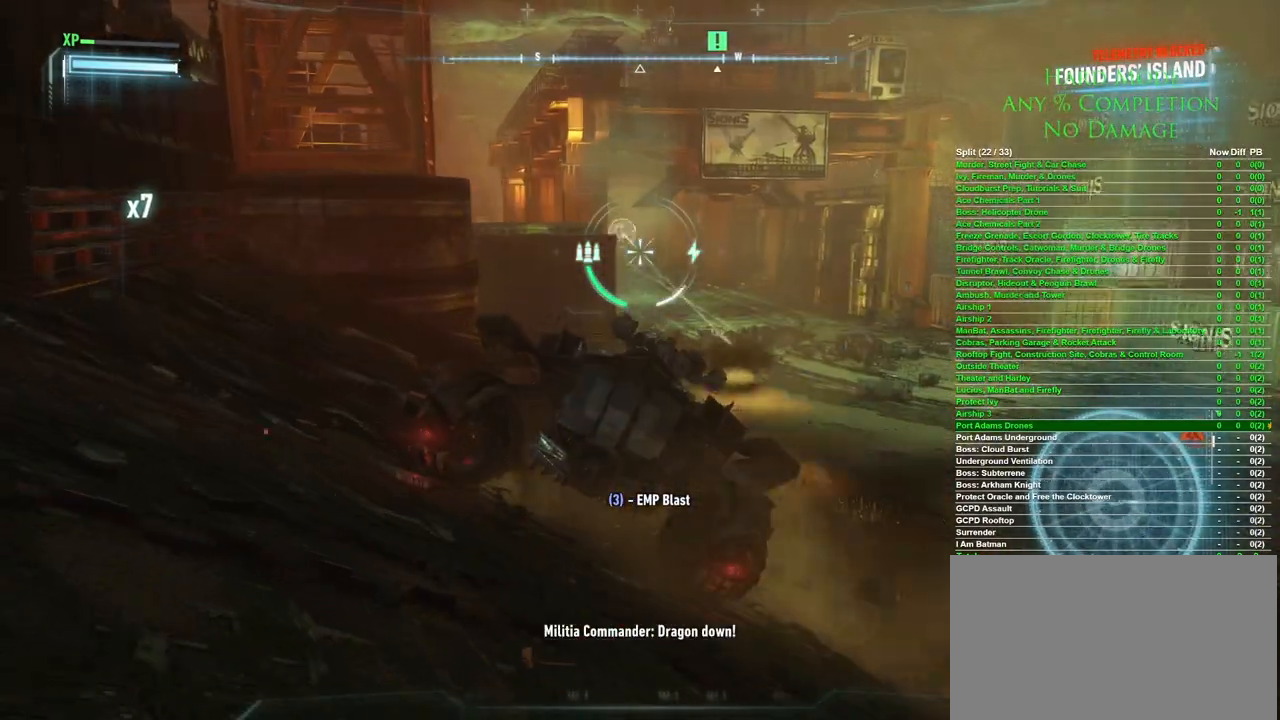
{"keys": ["a"], "mouse": [], "events": [[150, "a", "up"], [433, "a", "down"]]}
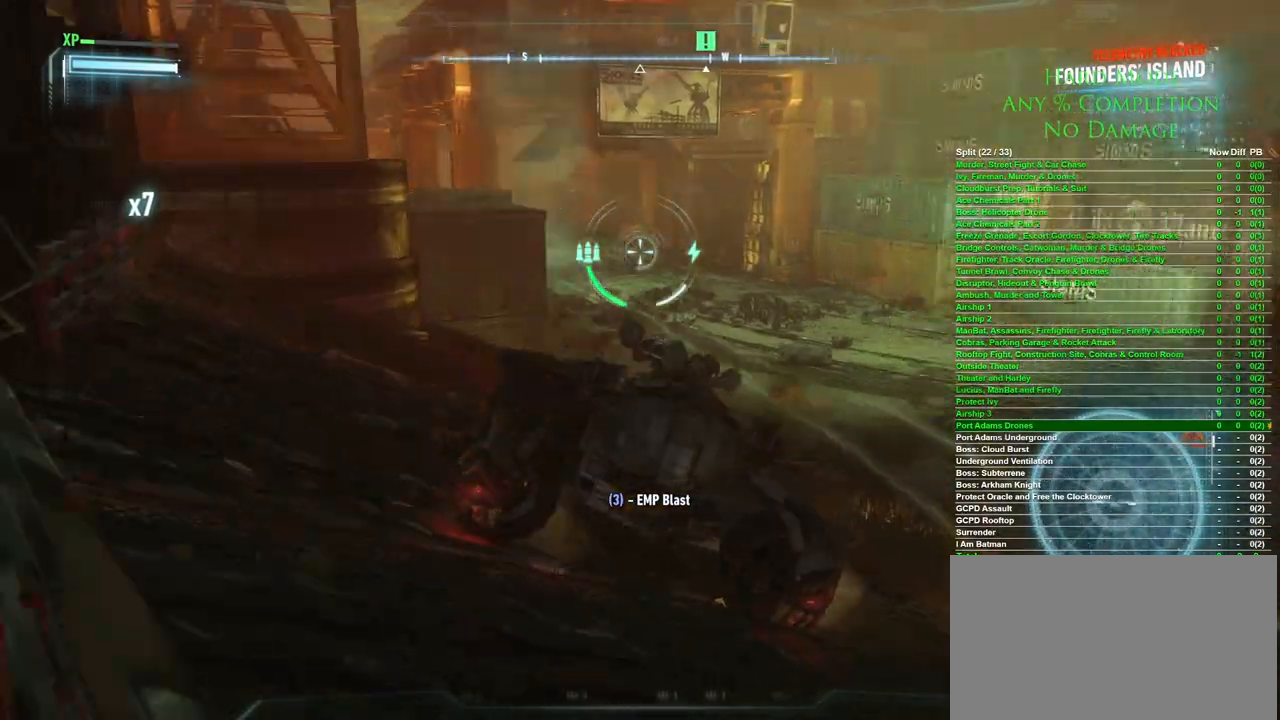
{"keys": ["d"], "mouse": [], "events": [[267, "a", "up"], [317, "d", "down"]]}
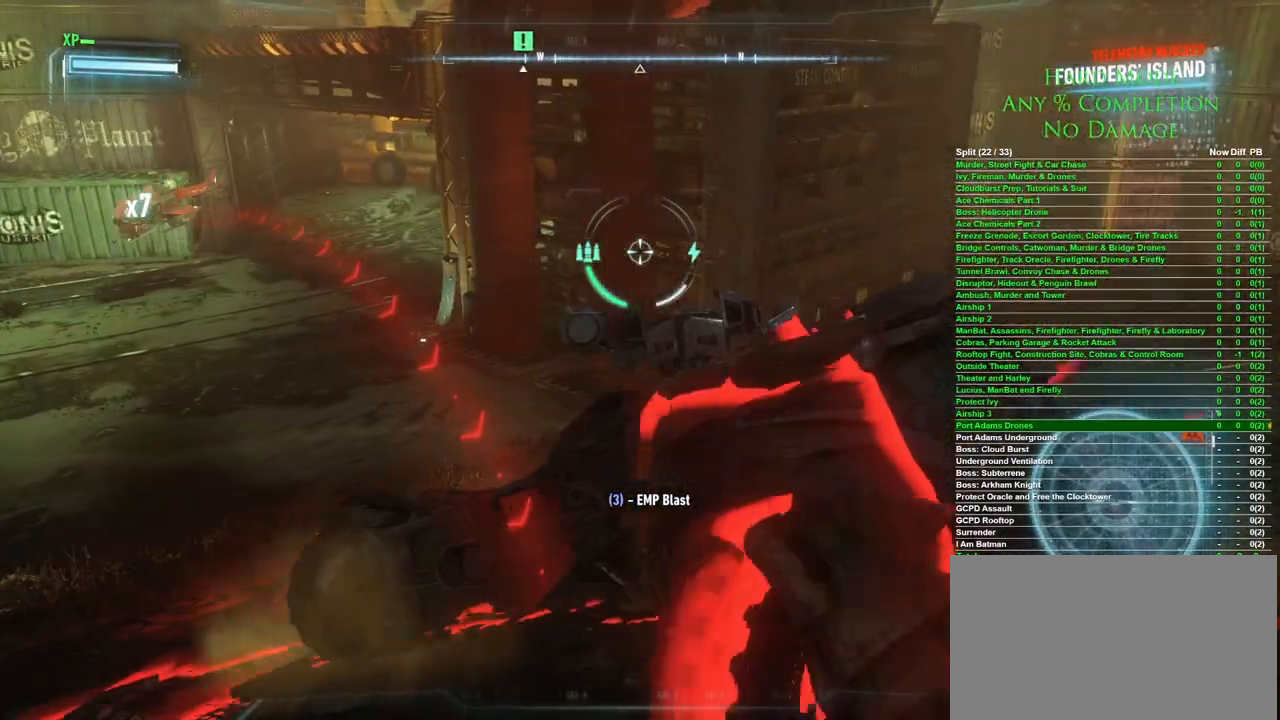
{"keys": ["d", "w"], "mouse": [], "events": [[100, "w", "down"]]}
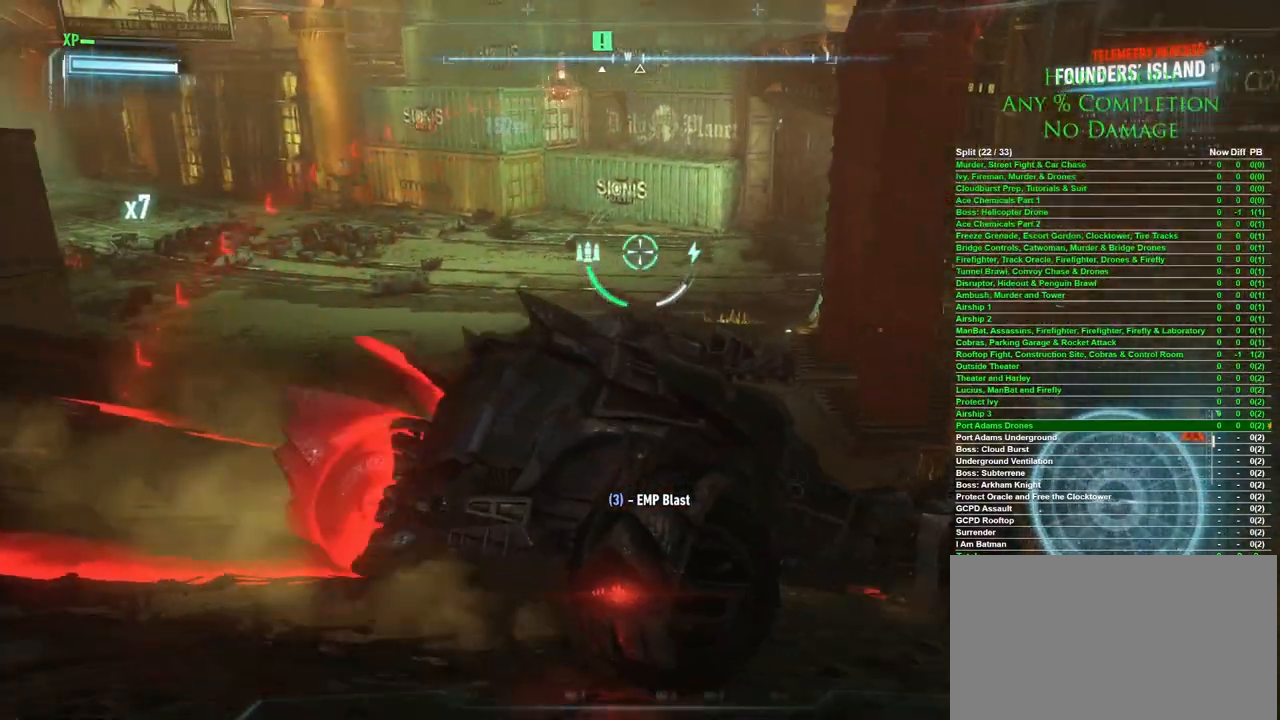
{"keys": ["s"], "mouse": [], "events": [[67, "w", "up"], [350, "s", "down"], [483, "d", "up"]]}
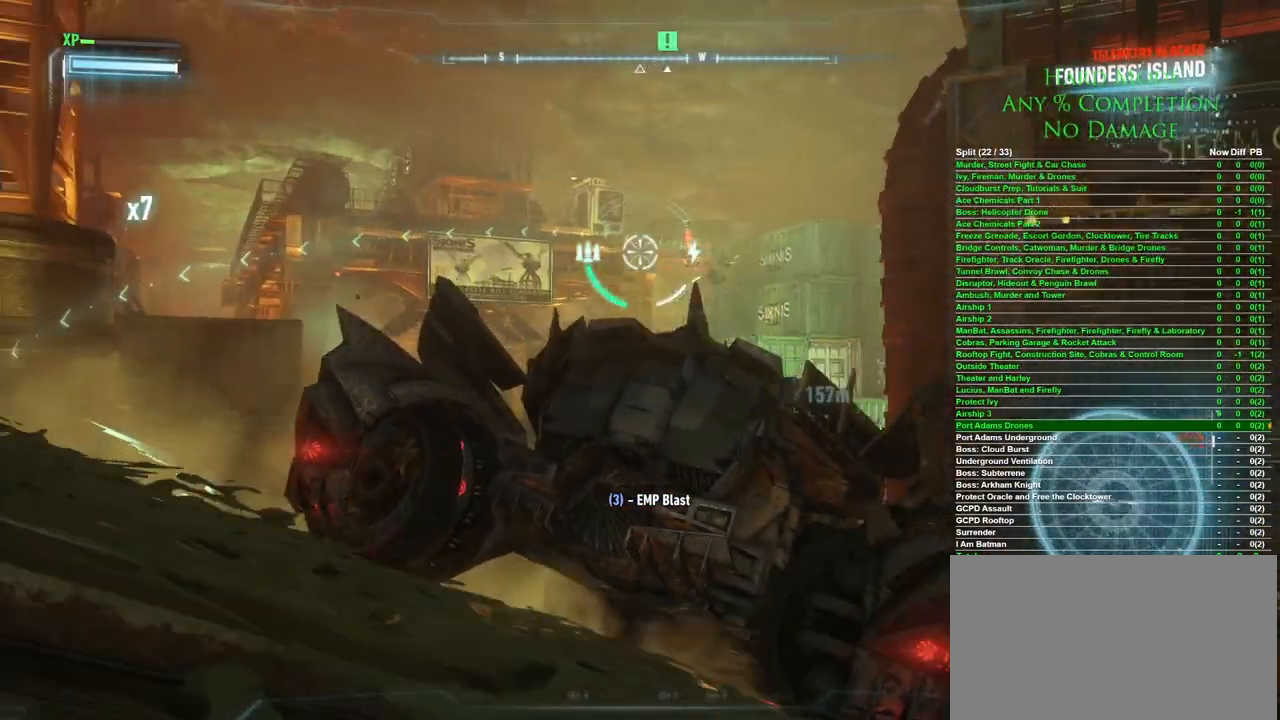
{"keys": [], "mouse": [], "events": [[83, "s", "up"], [167, "d", "down"], [267, "d", "up"]]}
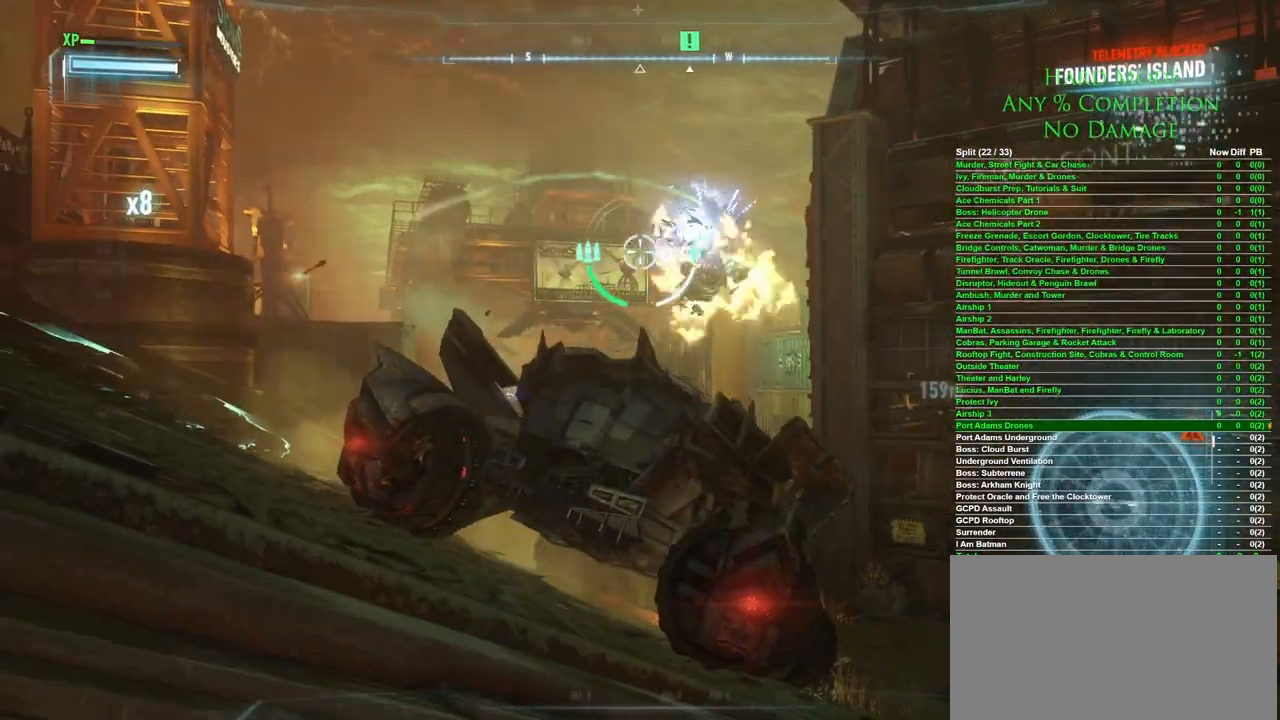
{"keys": ["a", "w"], "mouse": [], "events": [[17, "s", "down"], [100, "s", "up"], [250, "a", "down"], [417, "w", "down"]]}
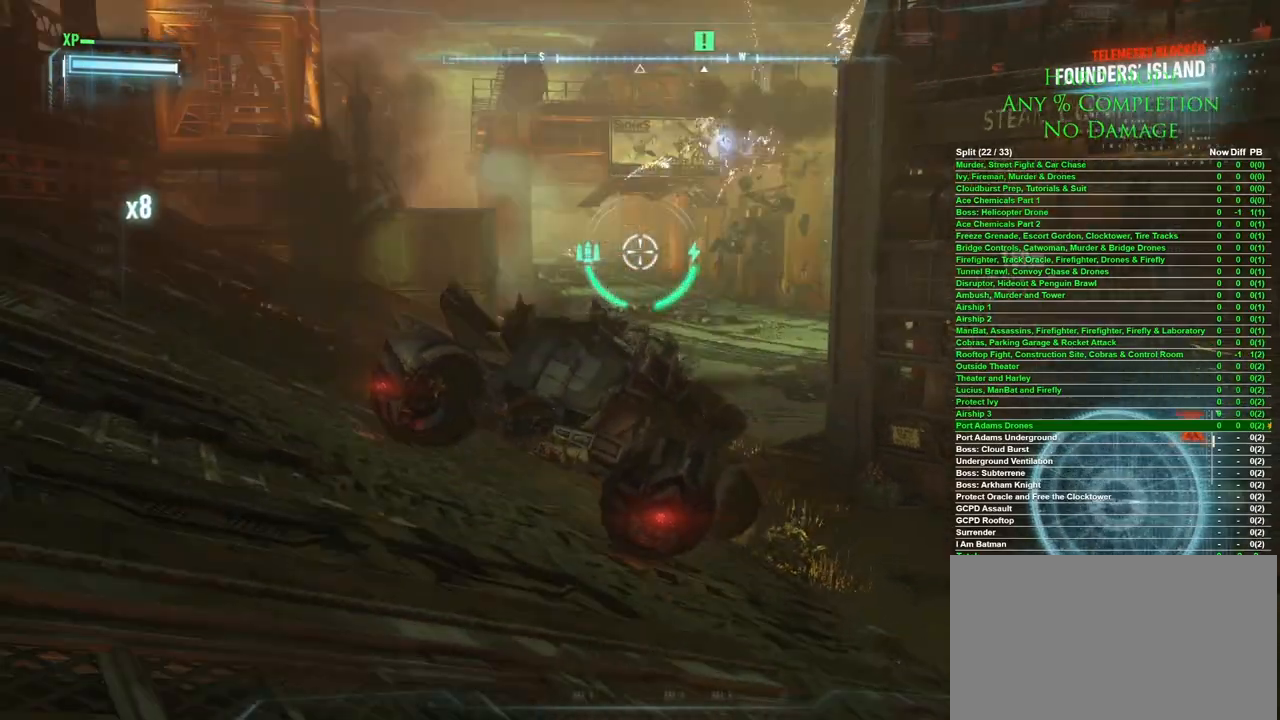
{"keys": ["w"], "mouse": [], "events": [[350, "a", "up"]]}
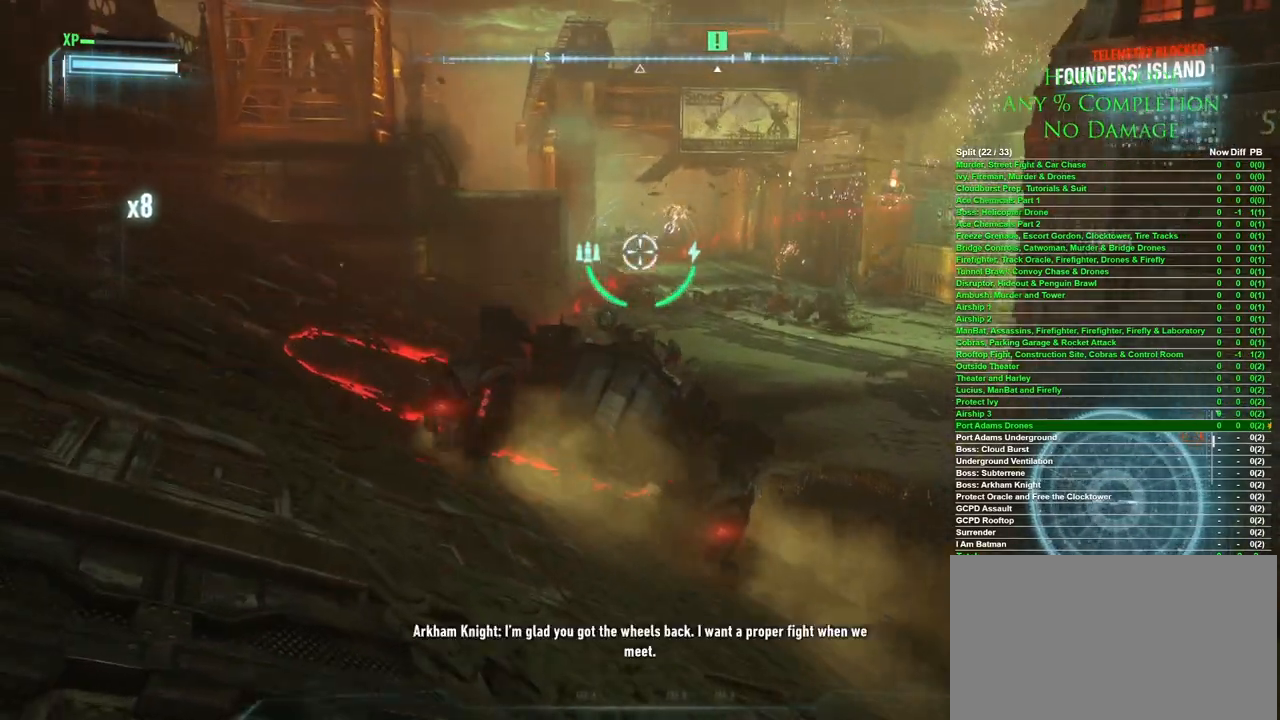
{"keys": ["d", "s"], "mouse": [], "events": [[33, "d", "down"], [83, "w", "up"], [267, "s", "down"]]}
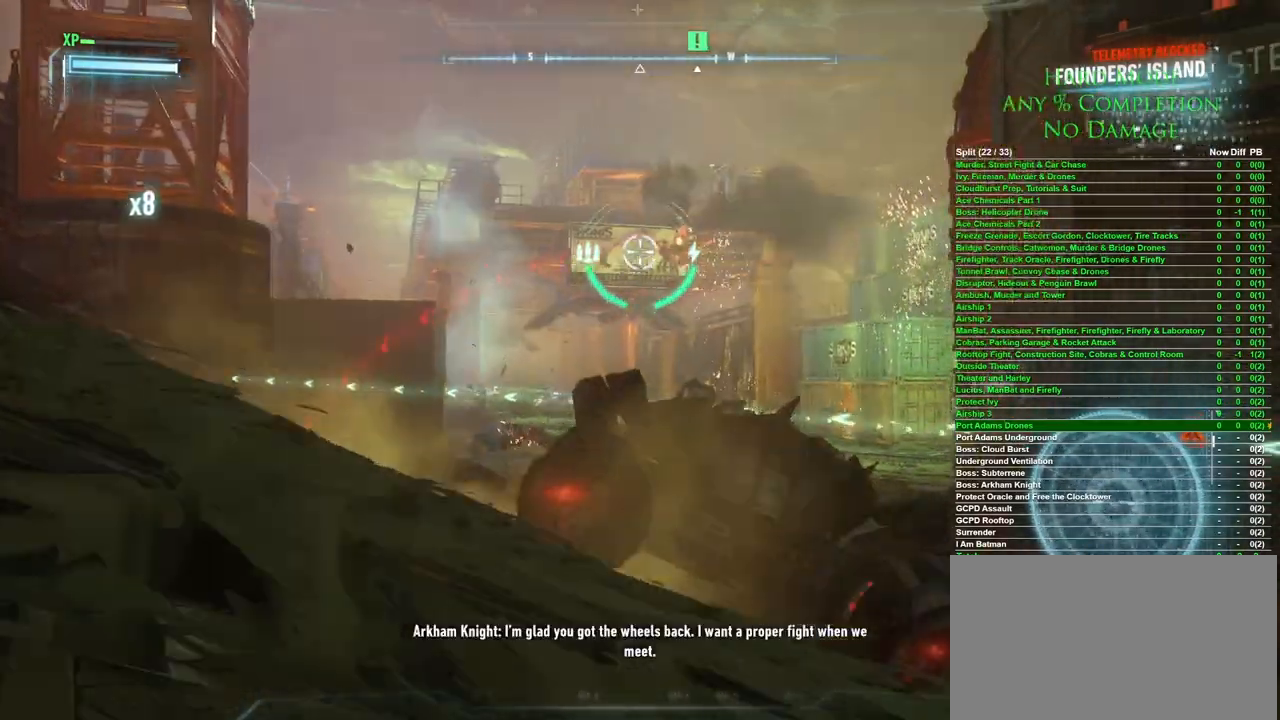
{"keys": ["a", "s"], "mouse": [], "events": [[100, "d", "up"], [333, "a", "down"]]}
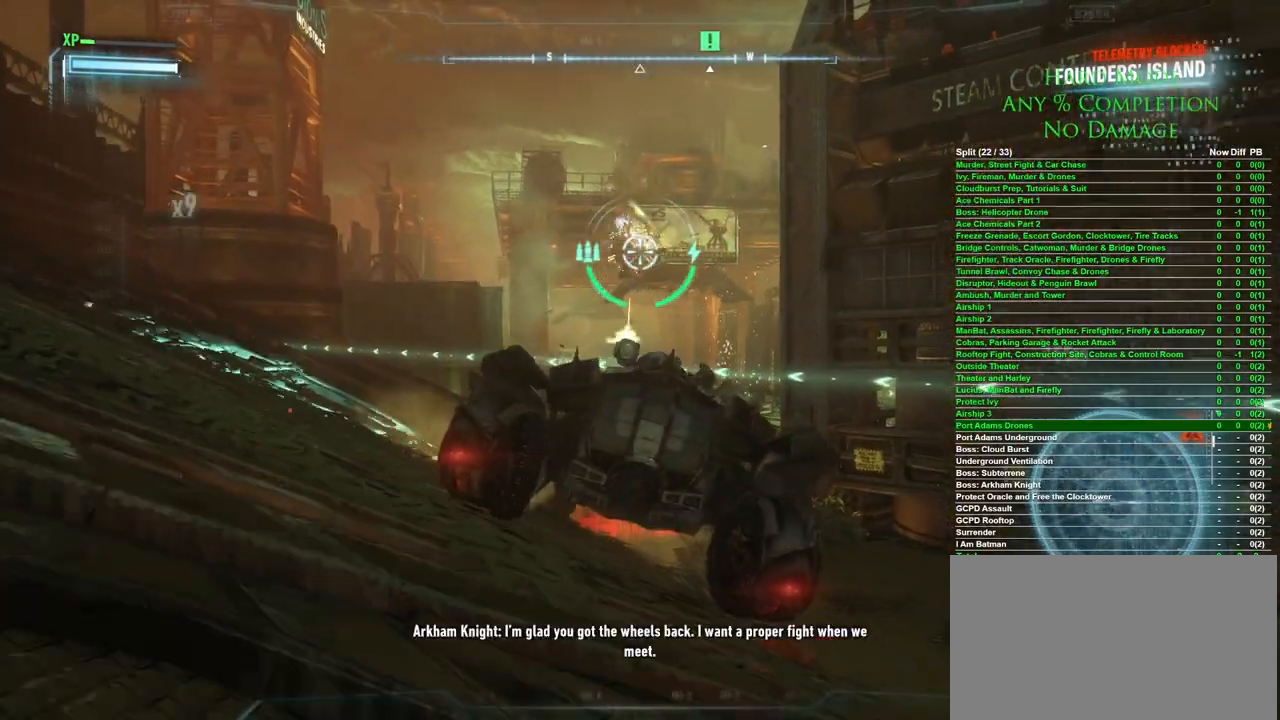
{"keys": ["a", "s"], "mouse": [], "events": []}
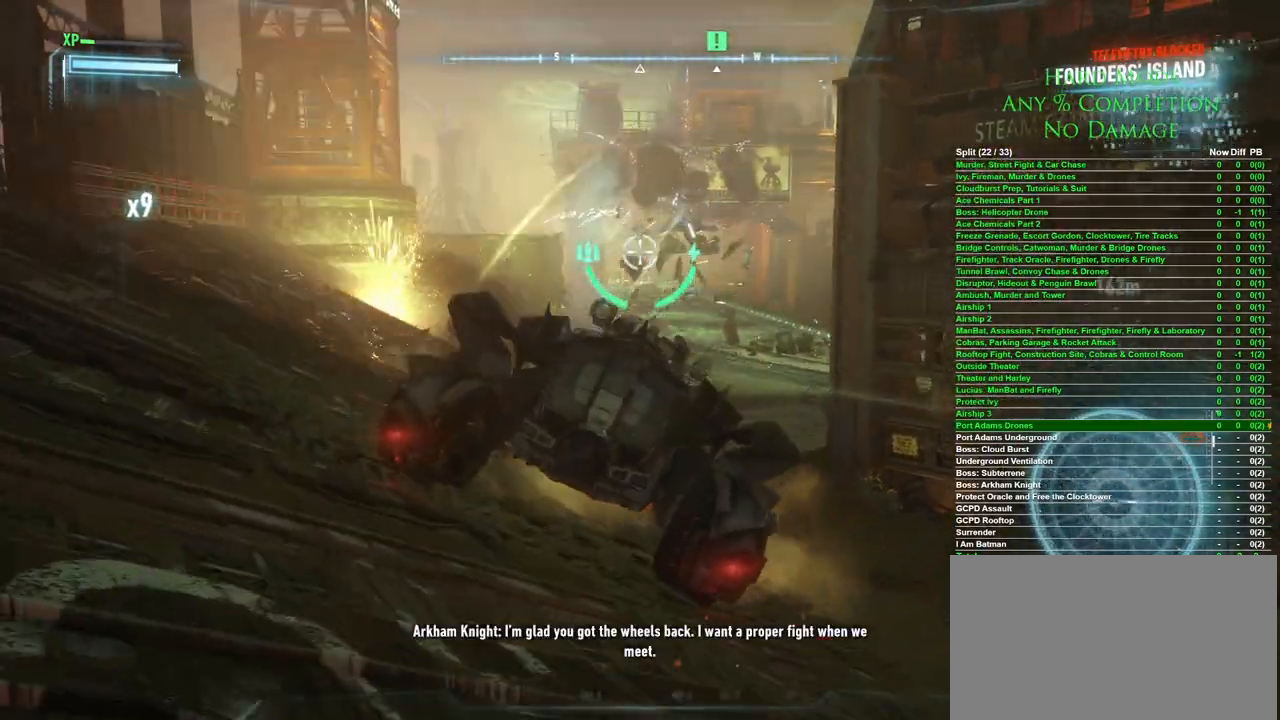
{"keys": ["w"], "mouse": [], "events": [[183, "s", "up"], [317, "w", "down"], [417, "a", "up"]]}
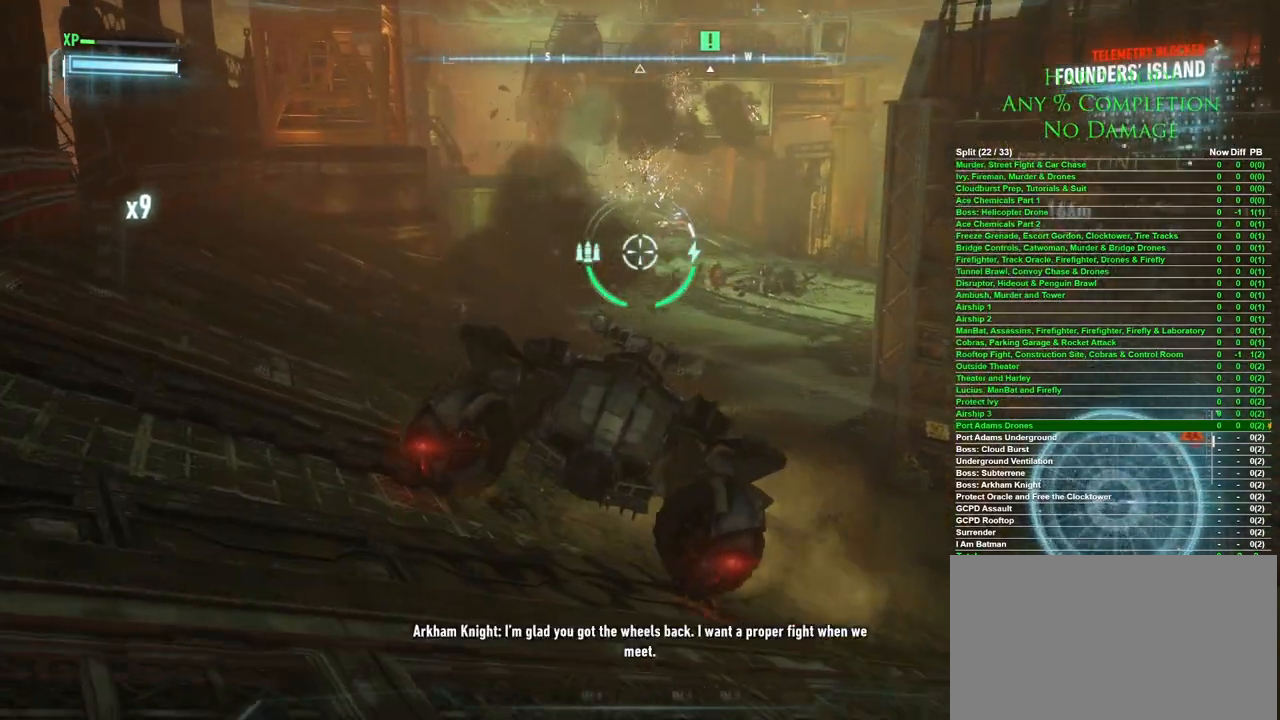
{"keys": ["w"], "mouse": [], "events": []}
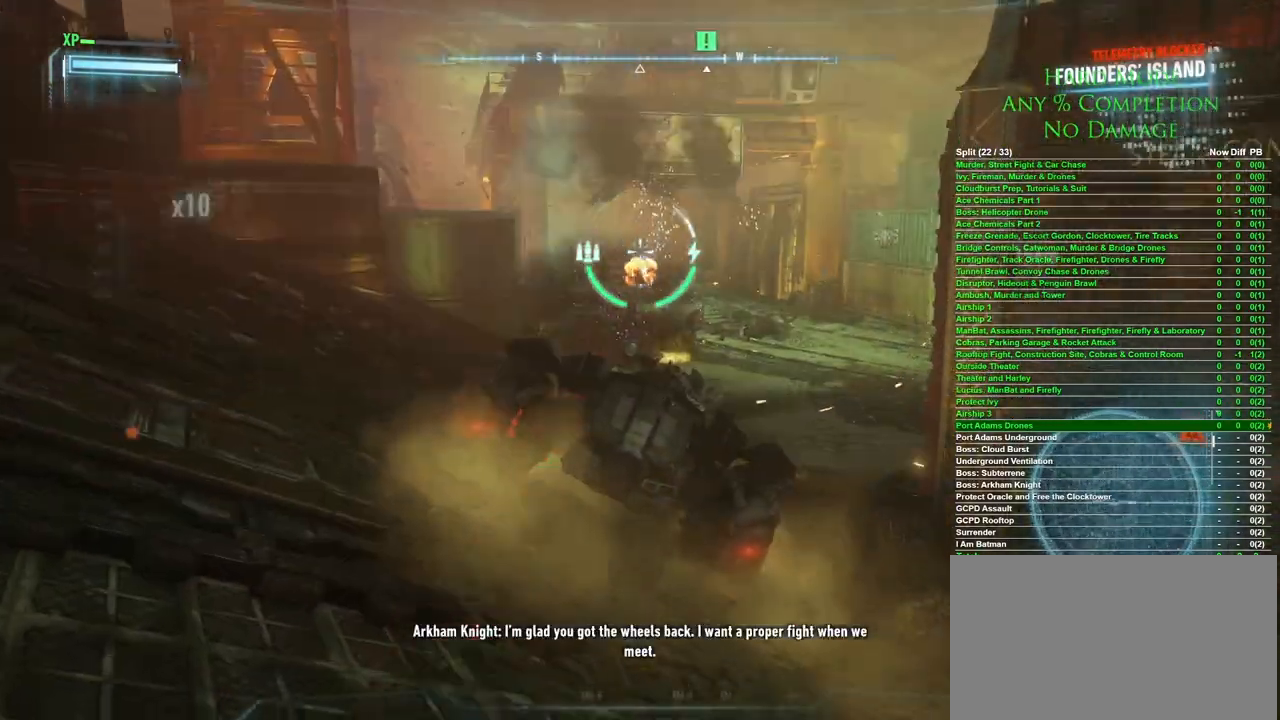
{"keys": ["a"], "mouse": [], "events": [[33, "a", "down"], [500, "w", "up"]]}
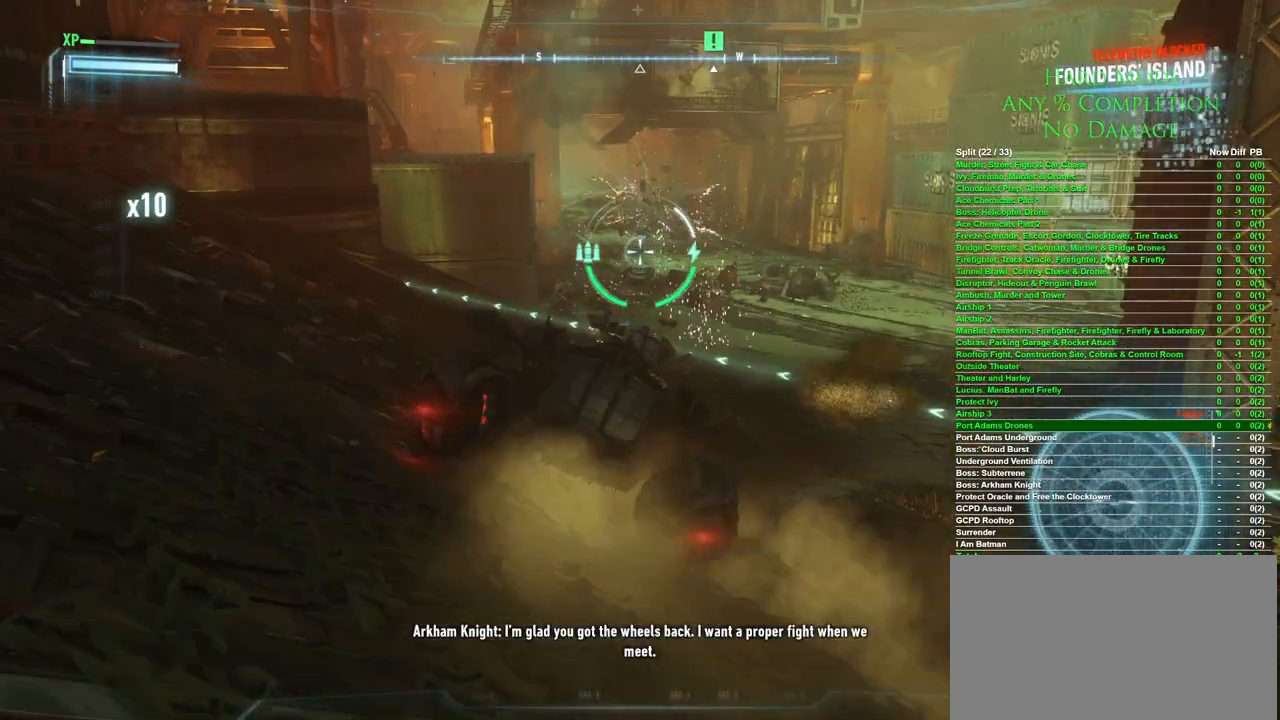
{"keys": ["s"], "mouse": [], "events": [[183, "s", "down"], [367, "a", "up"]]}
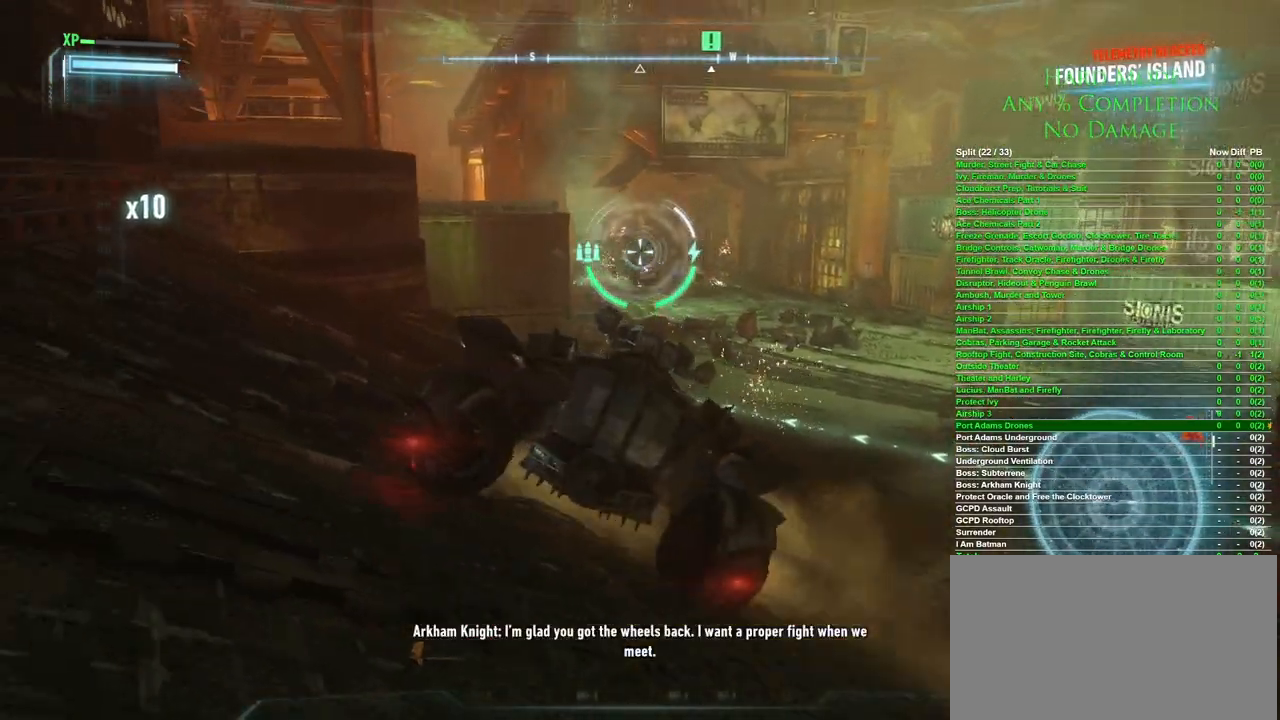
{"keys": [], "mouse": [], "events": [[300, "s", "up"]]}
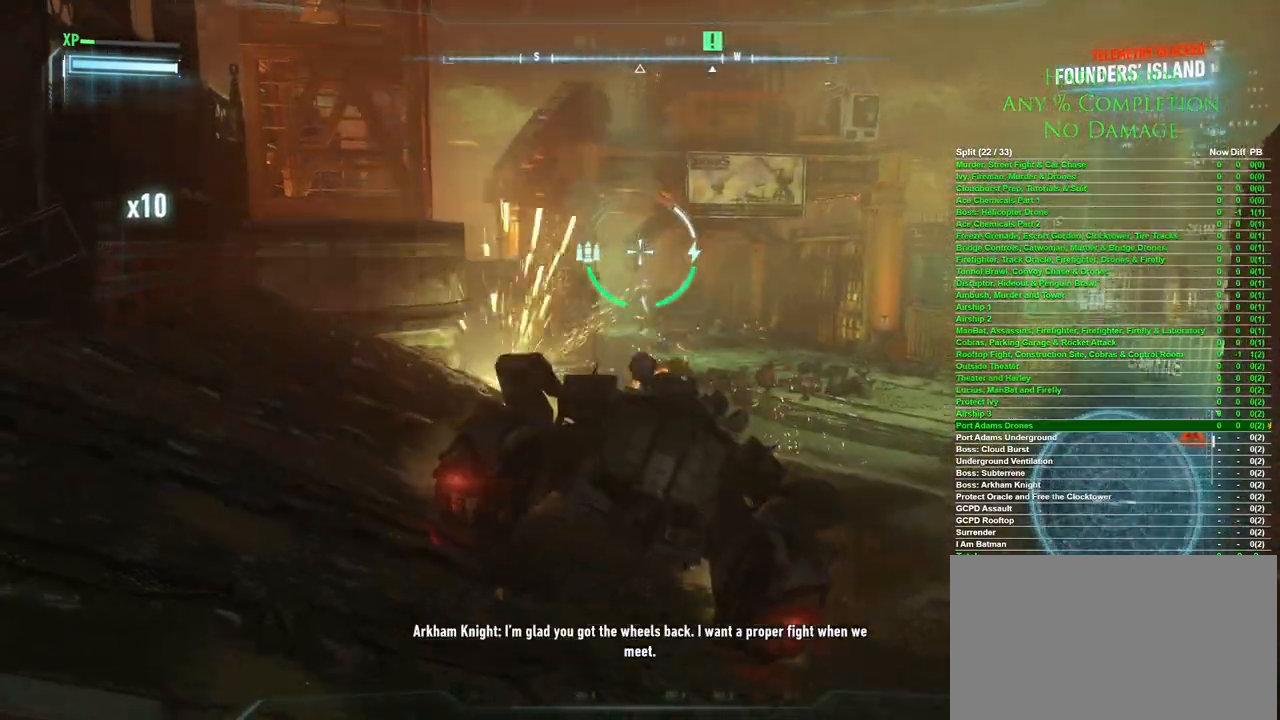
{"keys": ["a", "w"], "mouse": [], "events": [[33, "s", "down"], [167, "s", "up"], [267, "a", "down"], [500, "w", "down"]]}
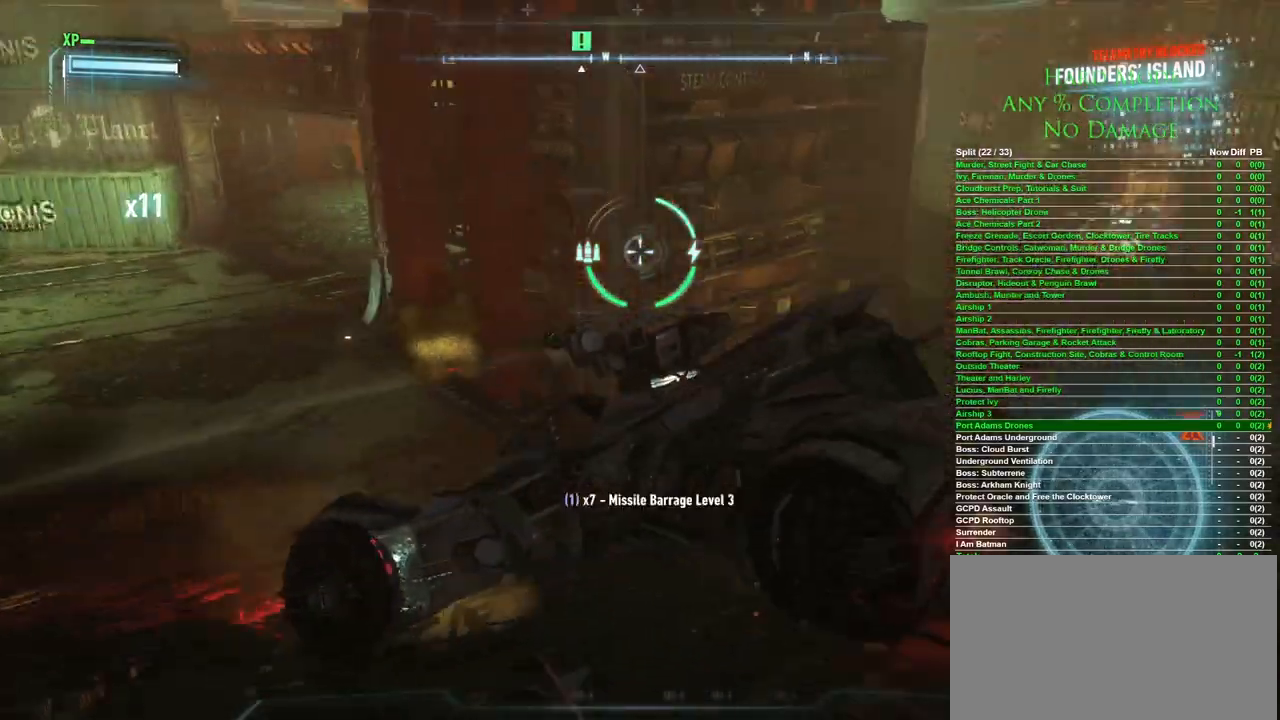
{"keys": ["d"], "mouse": [], "events": [[100, "a", "up"], [183, "d", "down"], [433, "w", "up"]]}
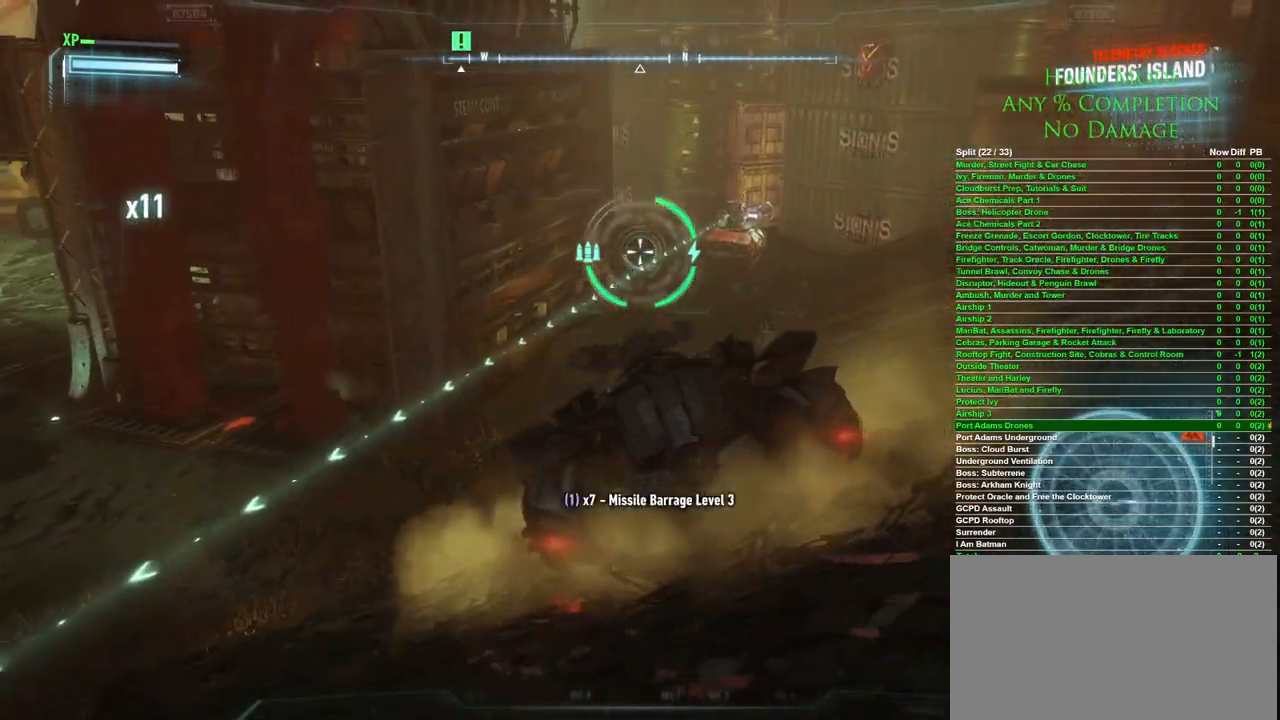
{"keys": [], "mouse": [], "events": [[433, "d", "up"]]}
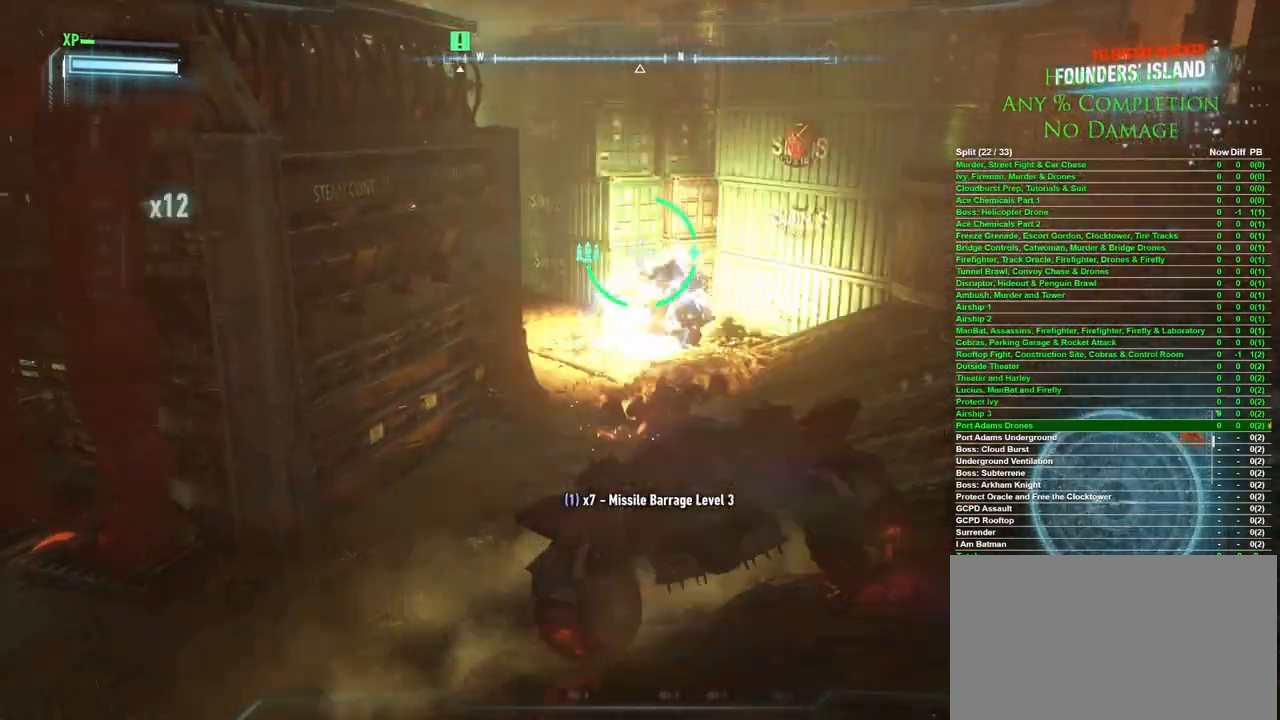
{"keys": ["d"], "mouse": [], "events": [[467, "d", "down"]]}
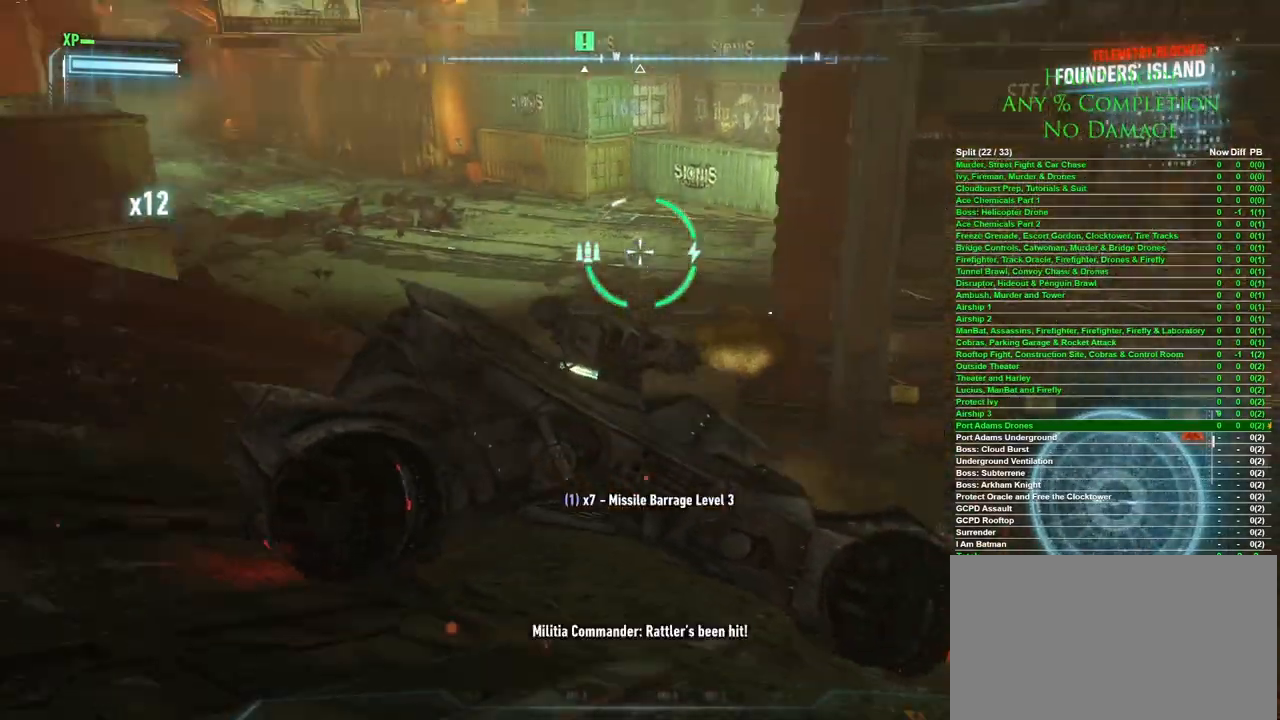
{"keys": ["w"], "mouse": [], "events": [[50, "d", "up"], [150, "w", "down"], [200, "a", "down"], [433, "a", "up"]]}
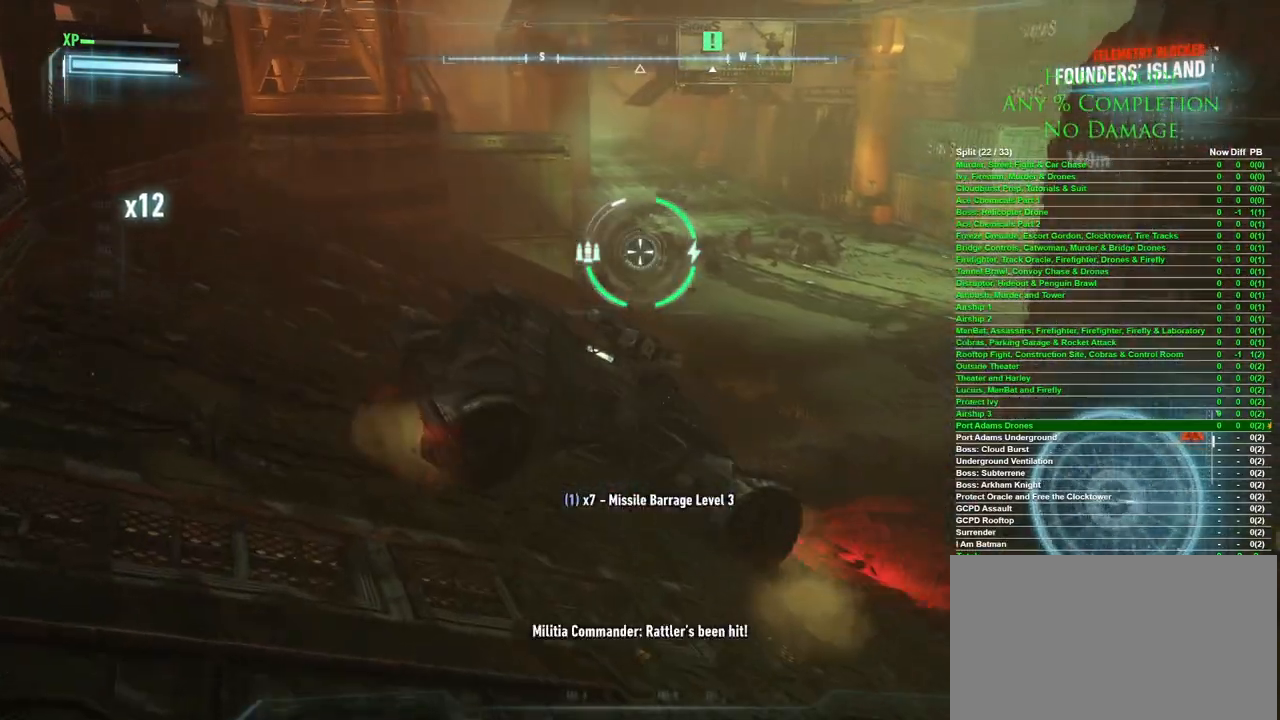
{"keys": ["d", "w"], "mouse": [], "events": [[67, "d", "down"]]}
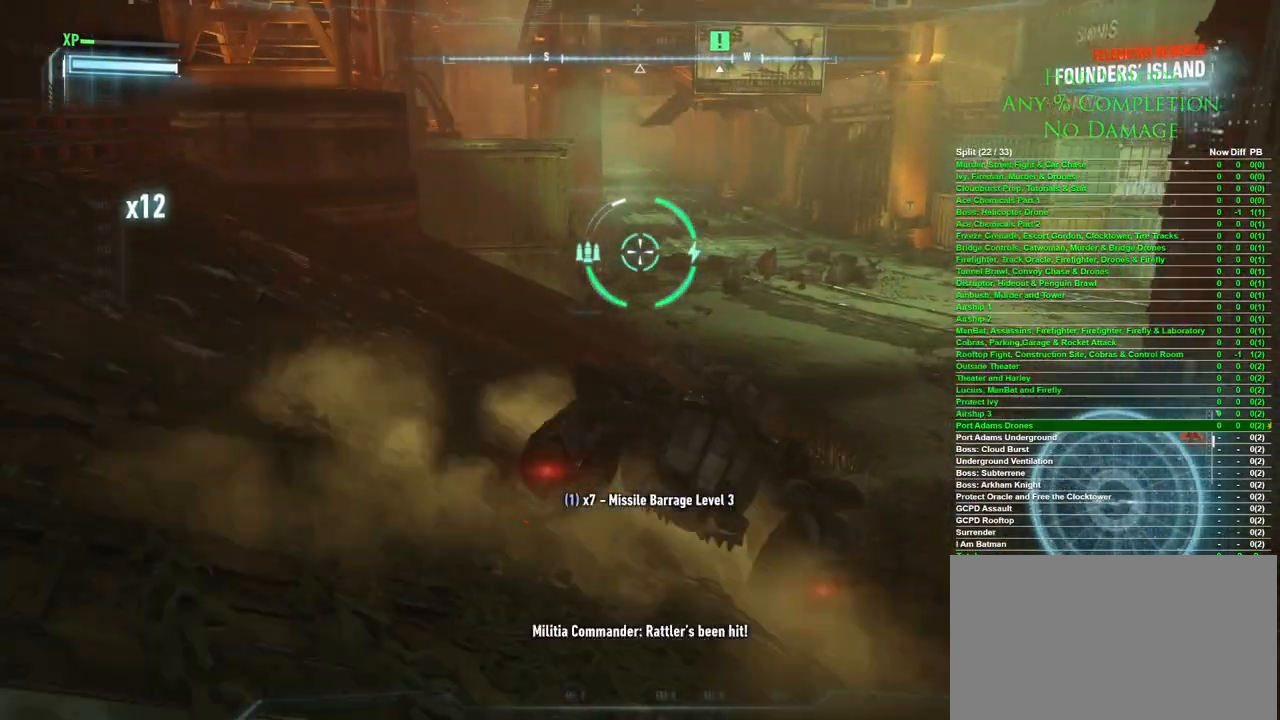
{"keys": ["a"], "mouse": [], "events": [[133, "w", "up"], [233, "a", "down"], [233, "d", "up"]]}
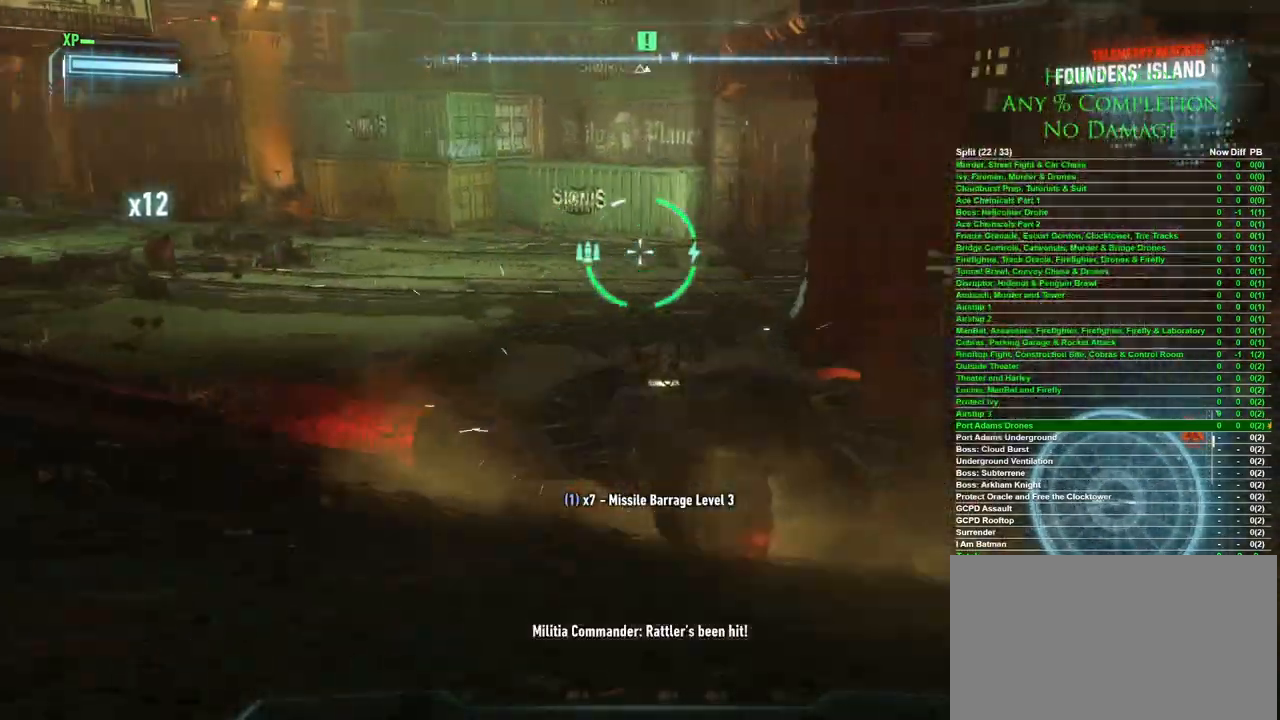
{"keys": ["a"], "mouse": [], "events": []}
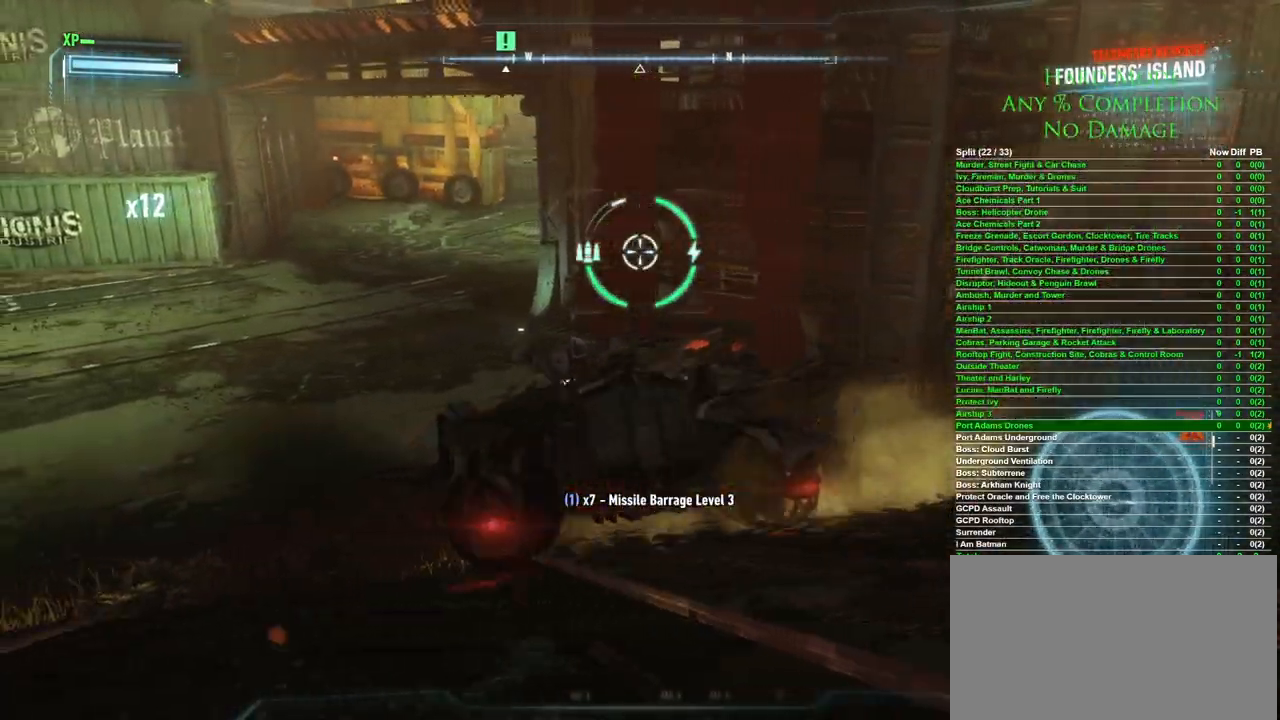
{"keys": ["a", "w"], "mouse": [], "events": [[350, "w", "down"]]}
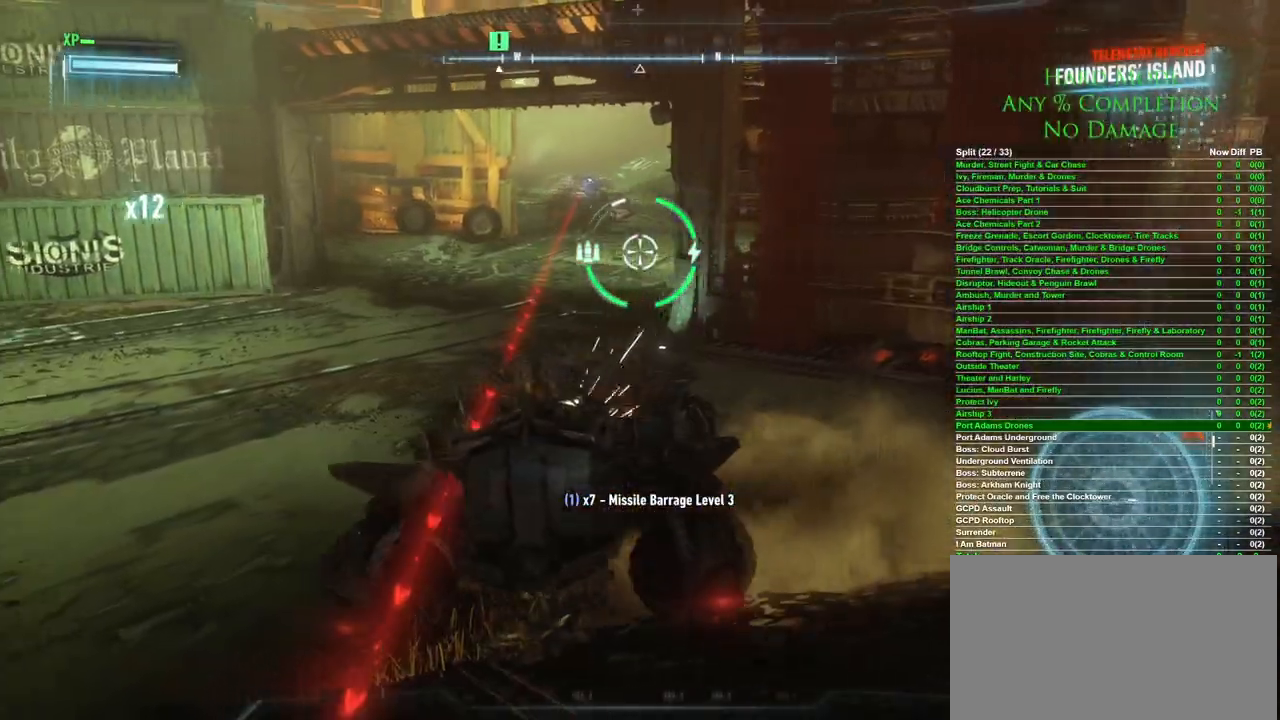
{"keys": ["d"], "mouse": [], "events": [[50, "a", "up"], [50, "w", "up"], [117, "d", "down"]]}
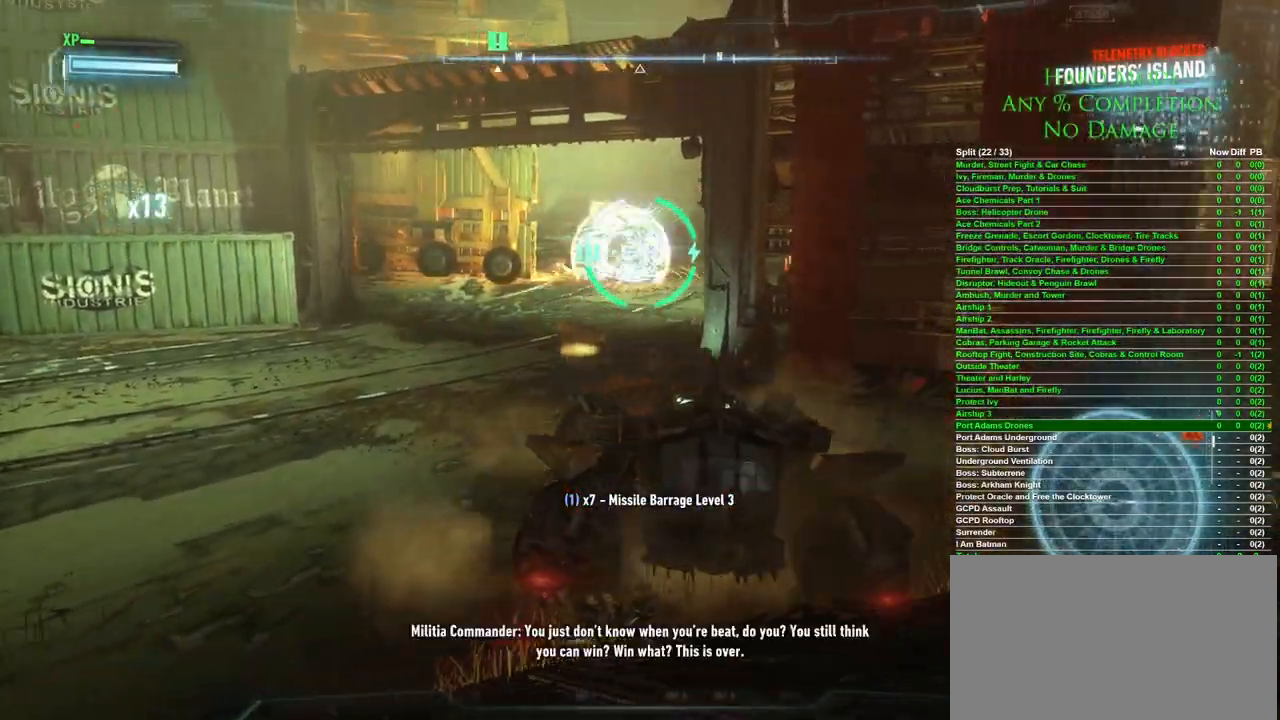
{"keys": ["d"], "mouse": [], "events": []}